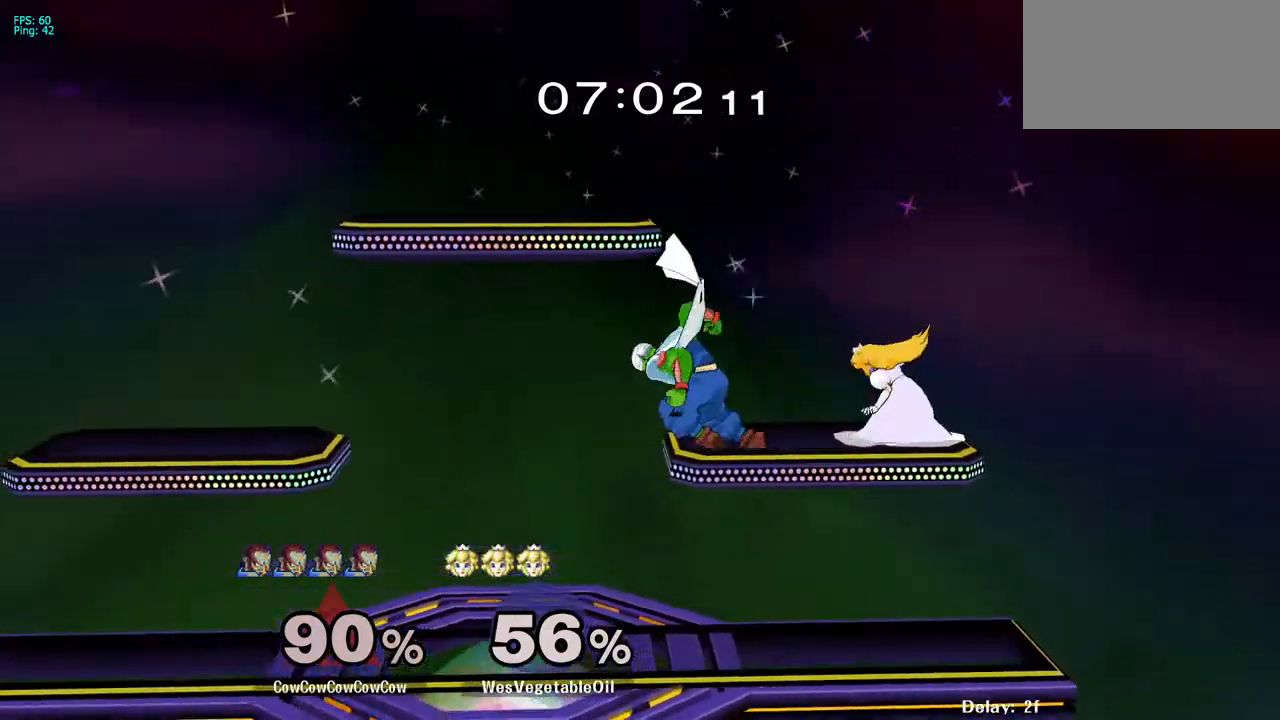
Gameplay with a controller (arcade stick); each line is a JSON object with the inputs held at the frame after it. "events" lists button and stick changes between this image and that frame as [ms after this image, input, new state], when the widget could be followed in between. Not read: L3 R3 other_buttons.
{"buttons": ["DPAD_LEFT"], "events": [[67, "DPAD_LEFT", "down"], [117, "DPAD_DOWN", "down"], [250, "DPAD_LEFT", "up"], [267, "DPAD_DOWN", "up"], [267, "Y", "down"], [350, "C_RIGHT", "down"], [367, "Y", "up"], [483, "DPAD_LEFT", "down"], [500, "C_RIGHT", "up"]]}
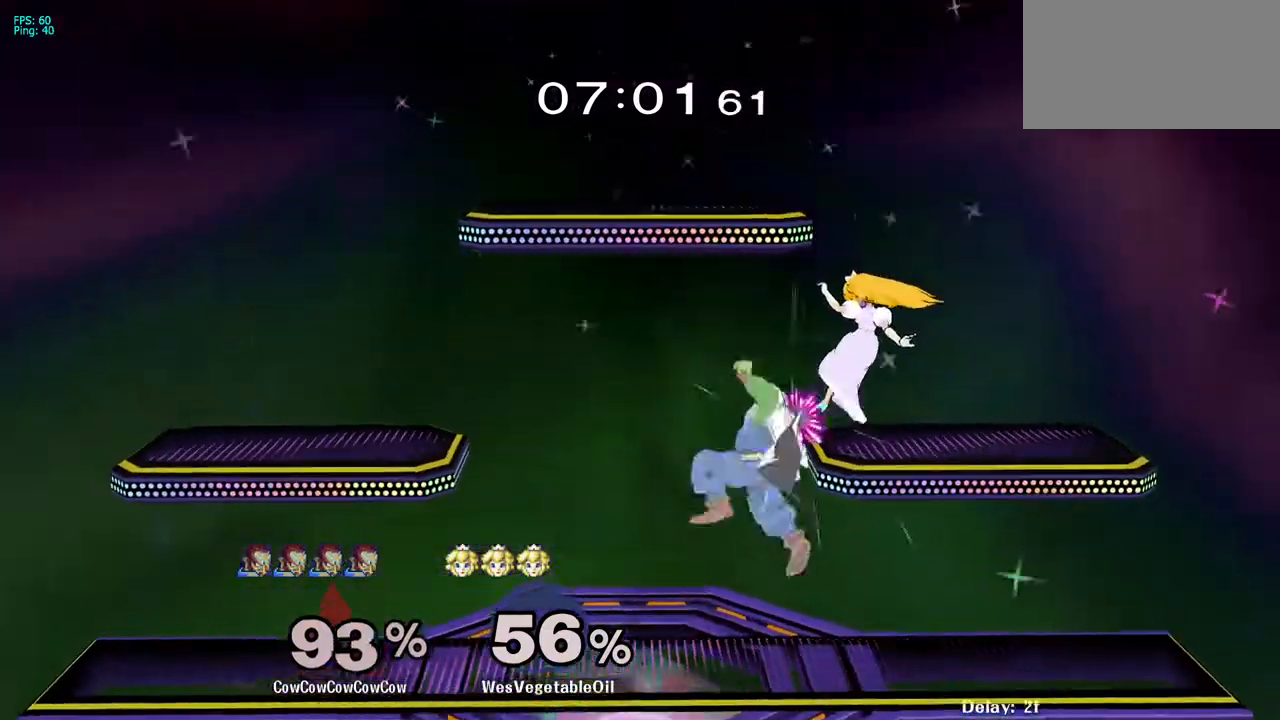
{"buttons": ["DPAD_DOWN"], "events": [[67, "DPAD_LEFT", "up"], [83, "DPAD_RIGHT", "down"], [217, "DPAD_DOWN", "down"], [367, "DPAD_RIGHT", "up"]]}
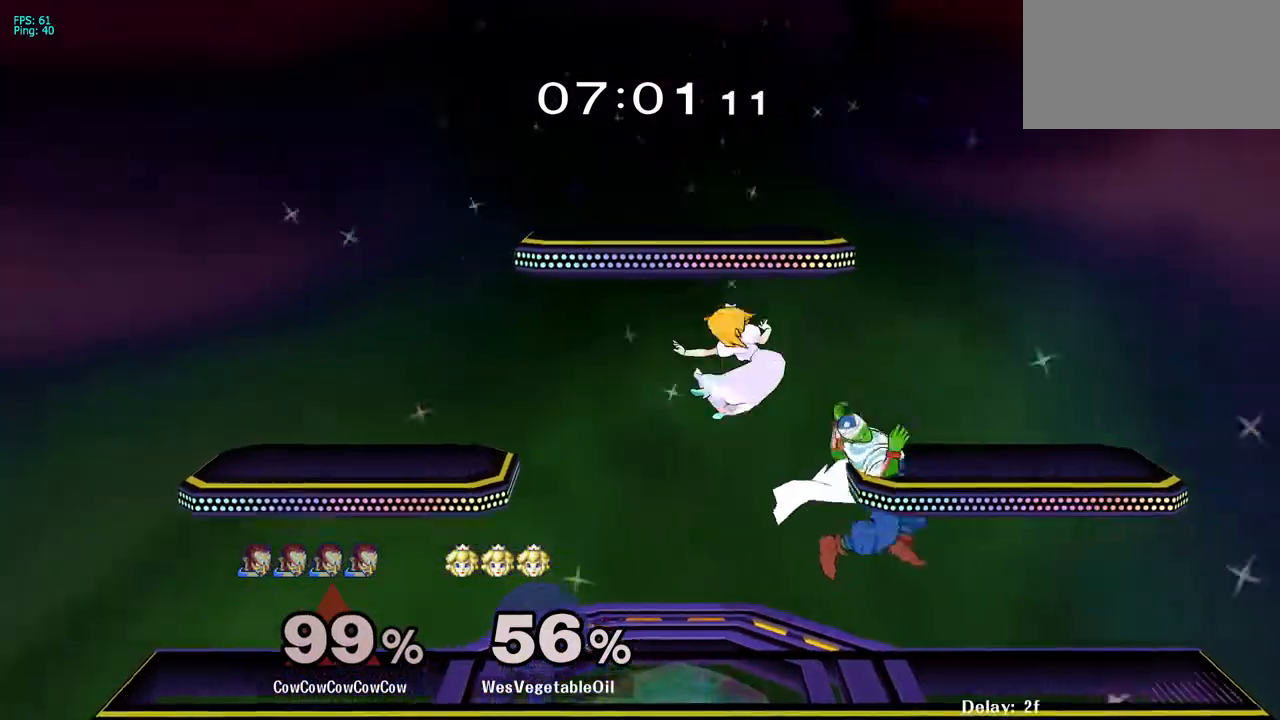
{"buttons": [], "events": [[150, "DPAD_DOWN", "up"], [317, "A", "down"], [417, "A", "up"]]}
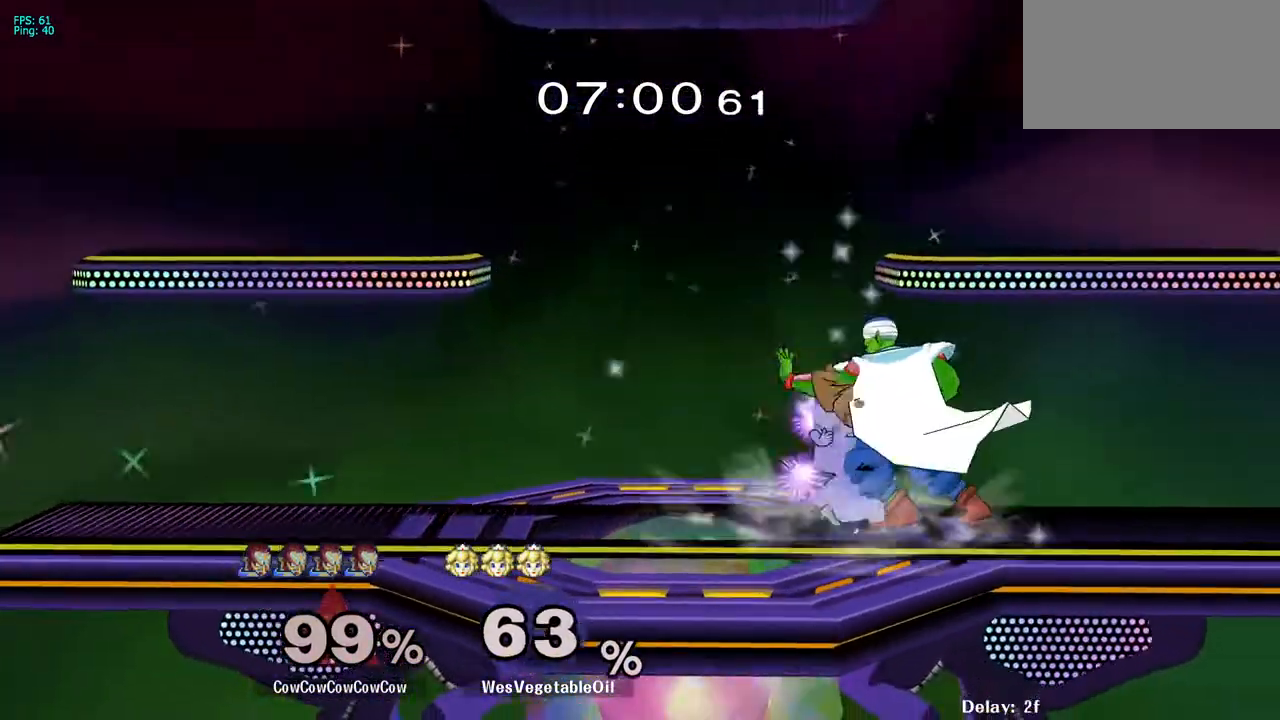
{"buttons": ["DPAD_DOWN"], "events": [[183, "DPAD_LEFT", "down"], [433, "DPAD_DOWN", "down"], [483, "DPAD_LEFT", "up"]]}
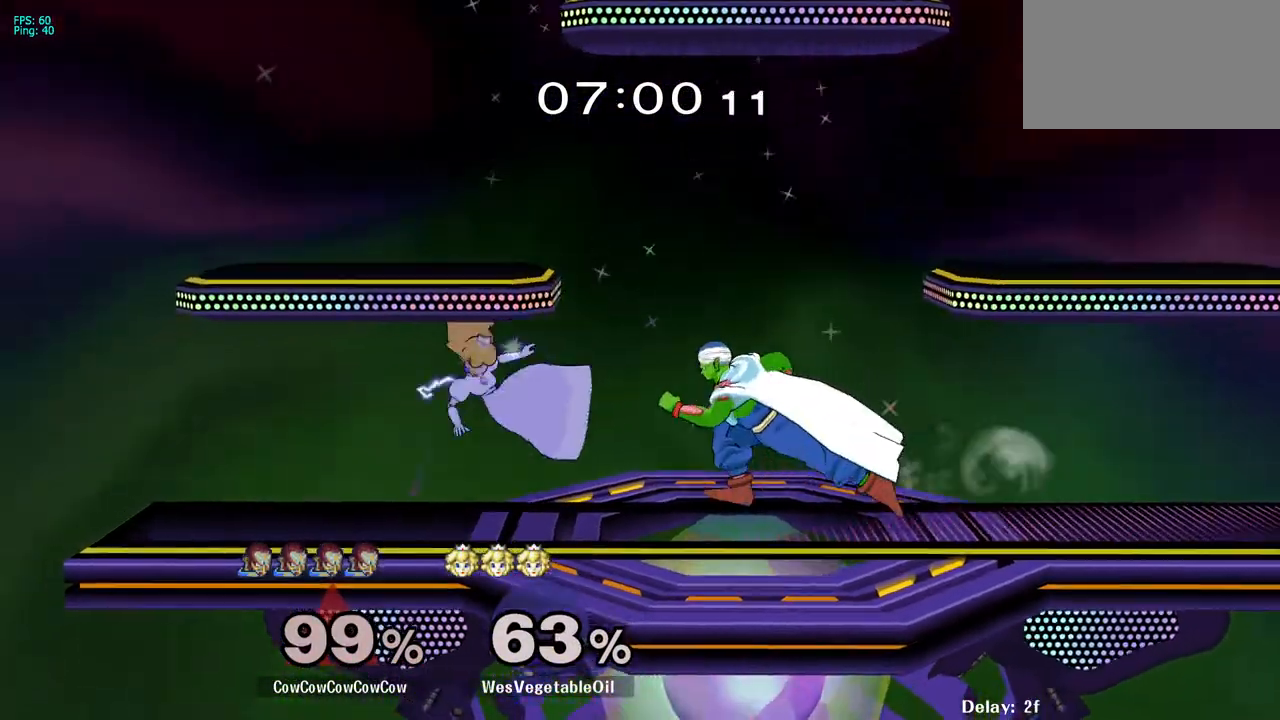
{"buttons": [], "events": [[17, "A", "down"], [83, "A", "up"], [83, "DPAD_DOWN", "up"]]}
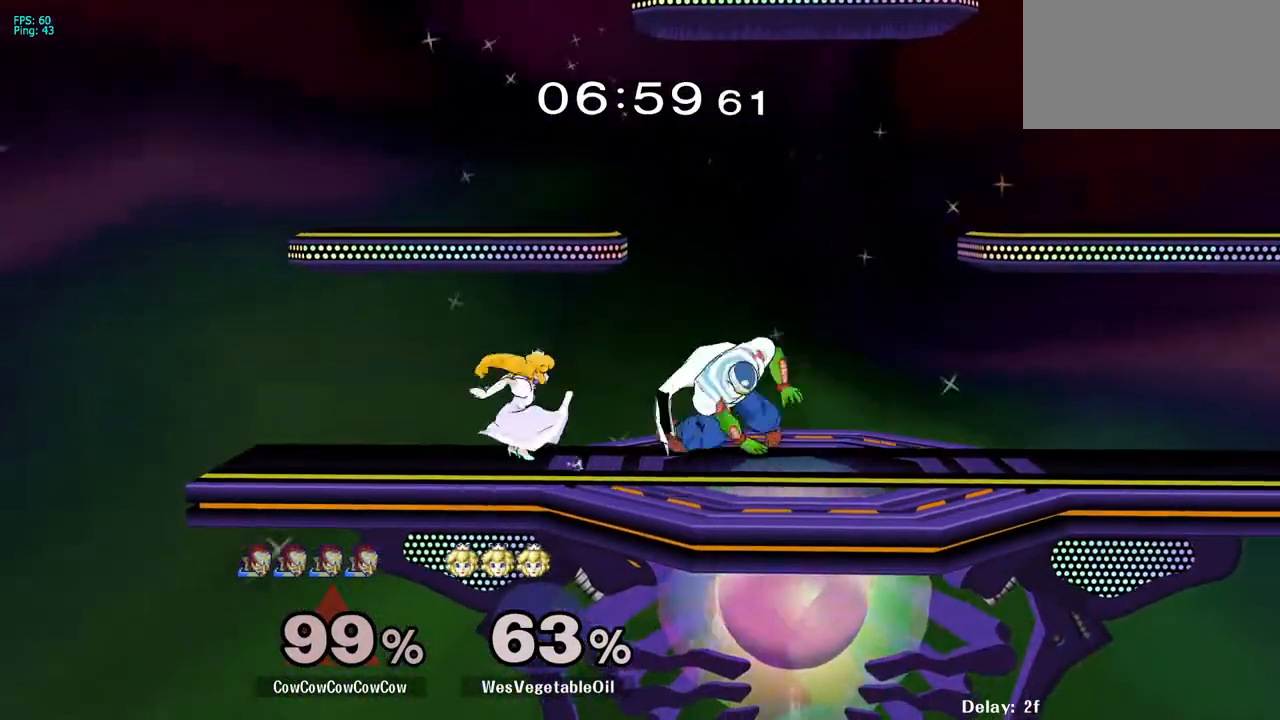
{"buttons": ["DPAD_RIGHT"], "events": [[167, "A", "down"], [267, "A", "up"], [500, "DPAD_RIGHT", "down"]]}
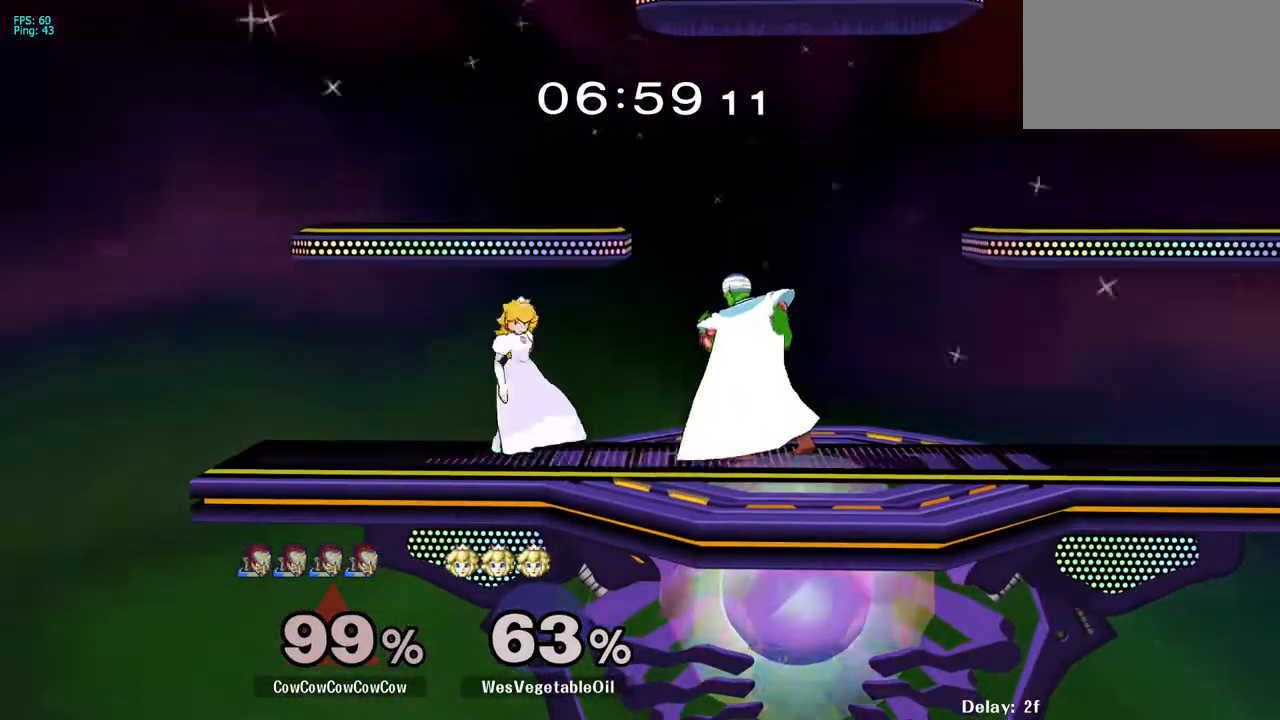
{"buttons": ["Y", "DPAD_LEFT"], "events": [[167, "DPAD_RIGHT", "up"], [200, "DPAD_LEFT", "down"], [250, "DPAD_RIGHT", "down"], [300, "DPAD_LEFT", "up"], [383, "DPAD_LEFT", "down"], [483, "DPAD_RIGHT", "up"], [483, "Y", "down"]]}
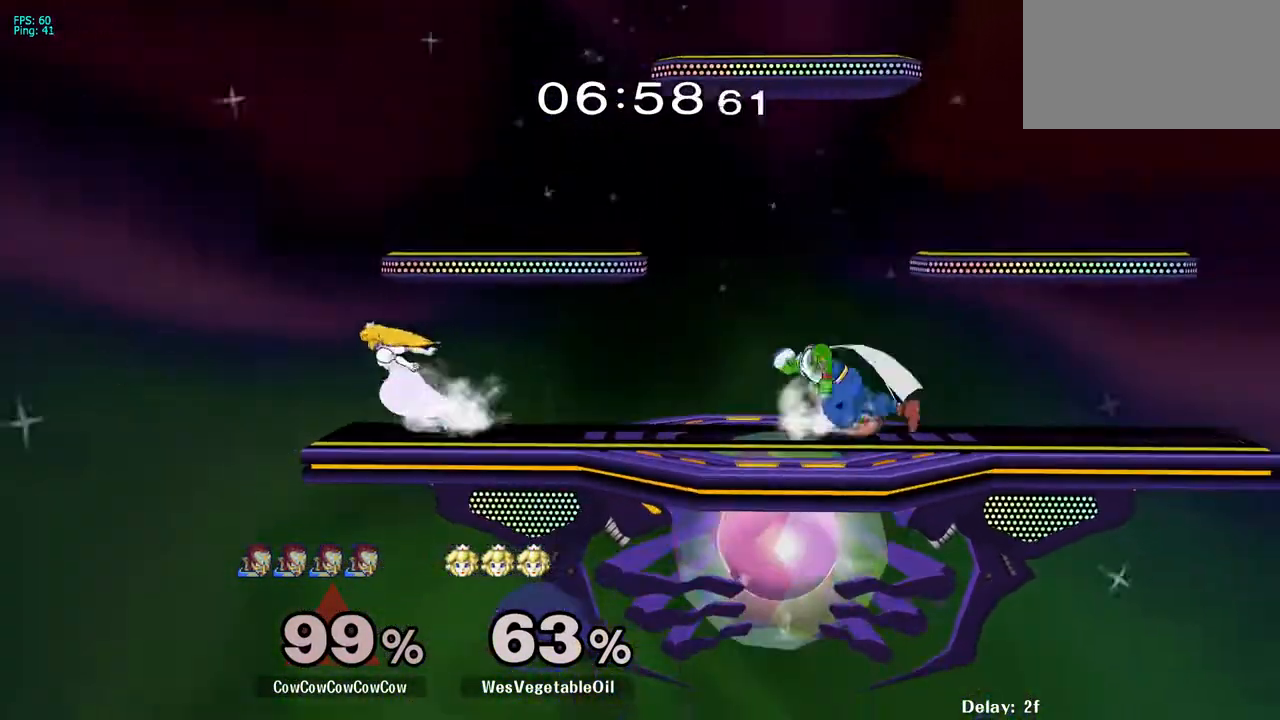
{"buttons": [], "events": [[50, "DPAD_DOWN", "down"], [83, "R1", "down"], [200, "DPAD_DOWN", "up"], [200, "R1", "up"], [200, "Y", "up"], [233, "DPAD_LEFT", "up"], [300, "A", "down"], [433, "A", "up"]]}
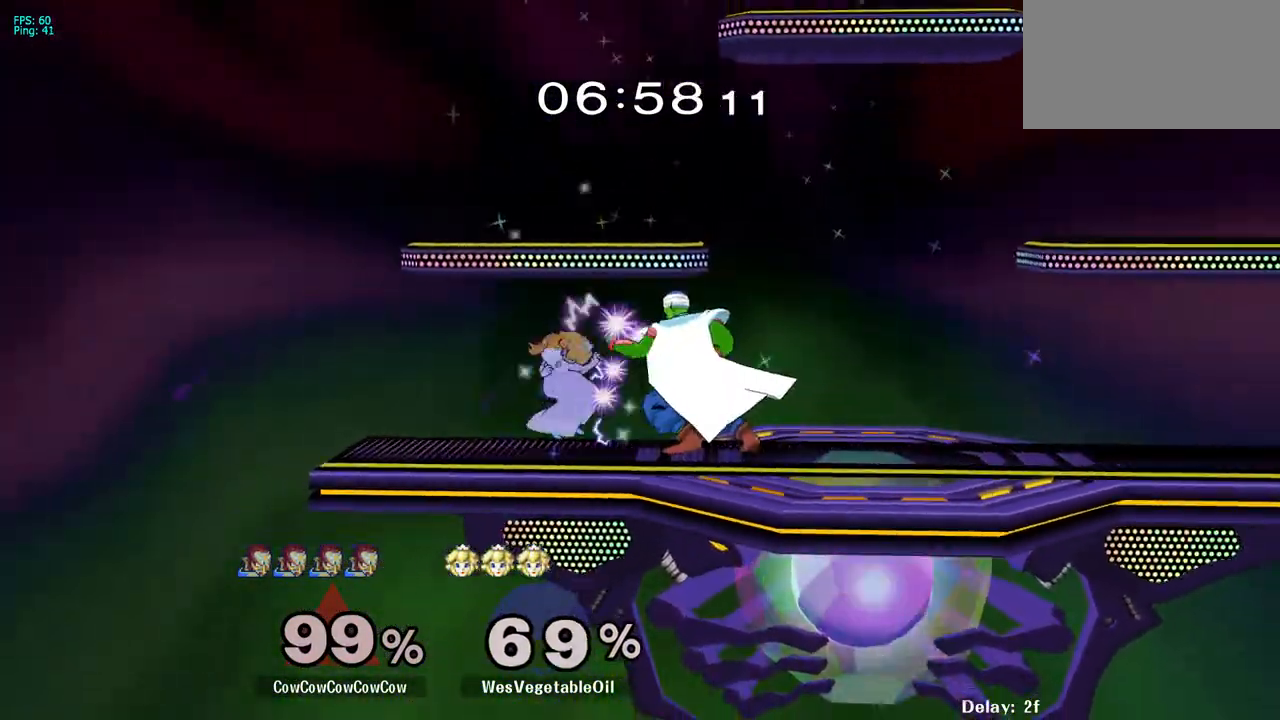
{"buttons": ["Y", "DPAD_DOWN", "DPAD_LEFT"], "events": [[183, "DPAD_LEFT", "down"], [283, "Y", "down"], [317, "DPAD_DOWN", "down"], [383, "R1", "down"], [500, "R1", "up"]]}
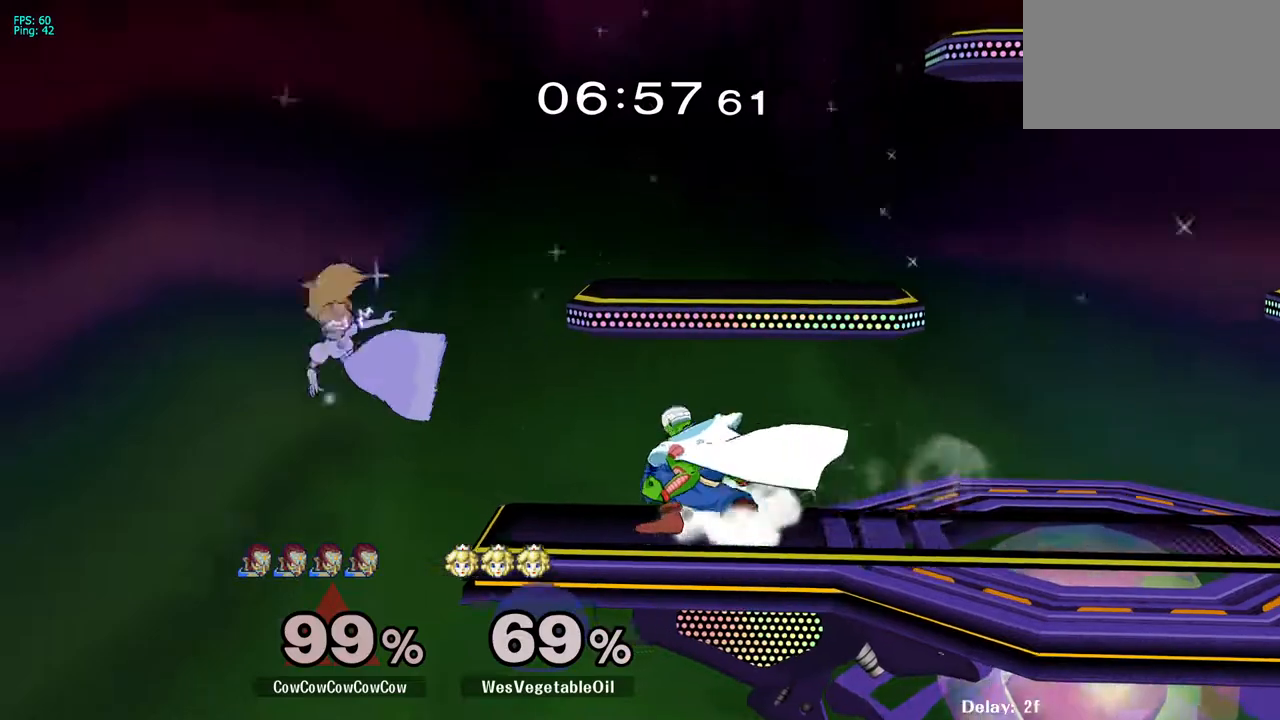
{"buttons": [], "events": [[83, "Y", "up"], [150, "A", "down"], [283, "A", "up"], [433, "DPAD_DOWN", "up"], [450, "DPAD_LEFT", "up"]]}
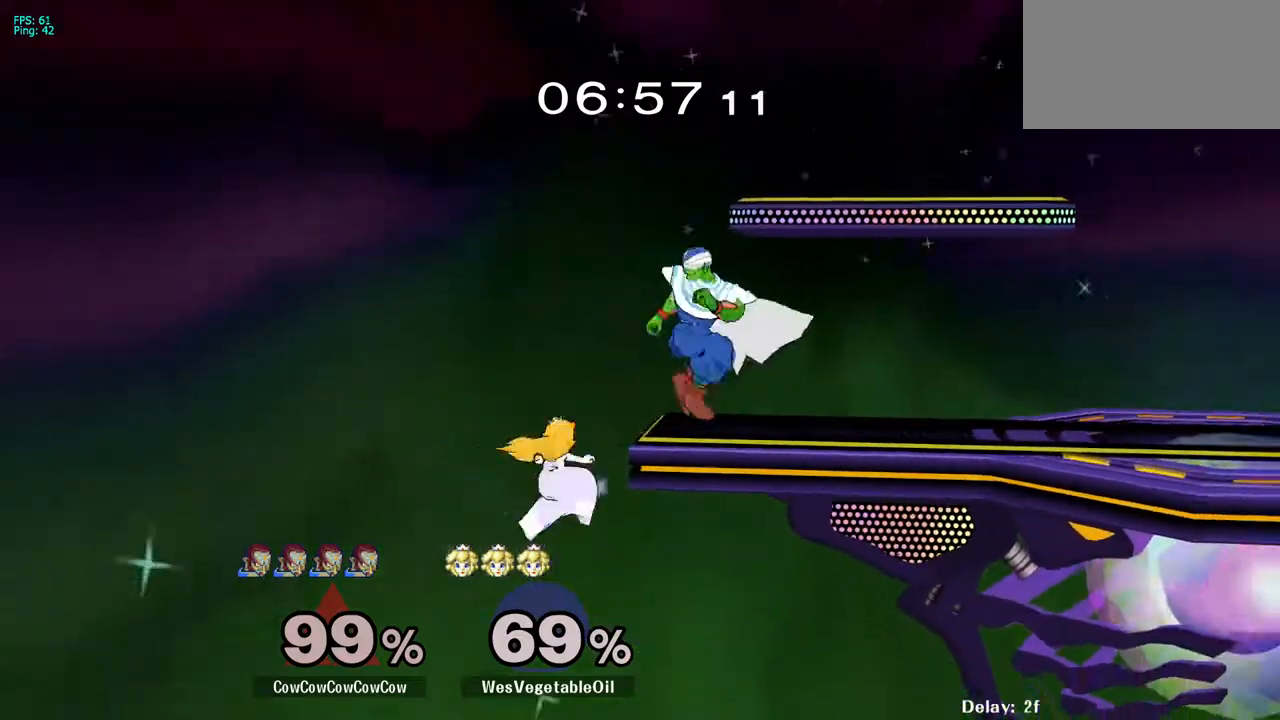
{"buttons": ["DPAD_RIGHT"], "events": [[133, "DPAD_RIGHT", "down"], [183, "Y", "down"], [217, "Y", "up"]]}
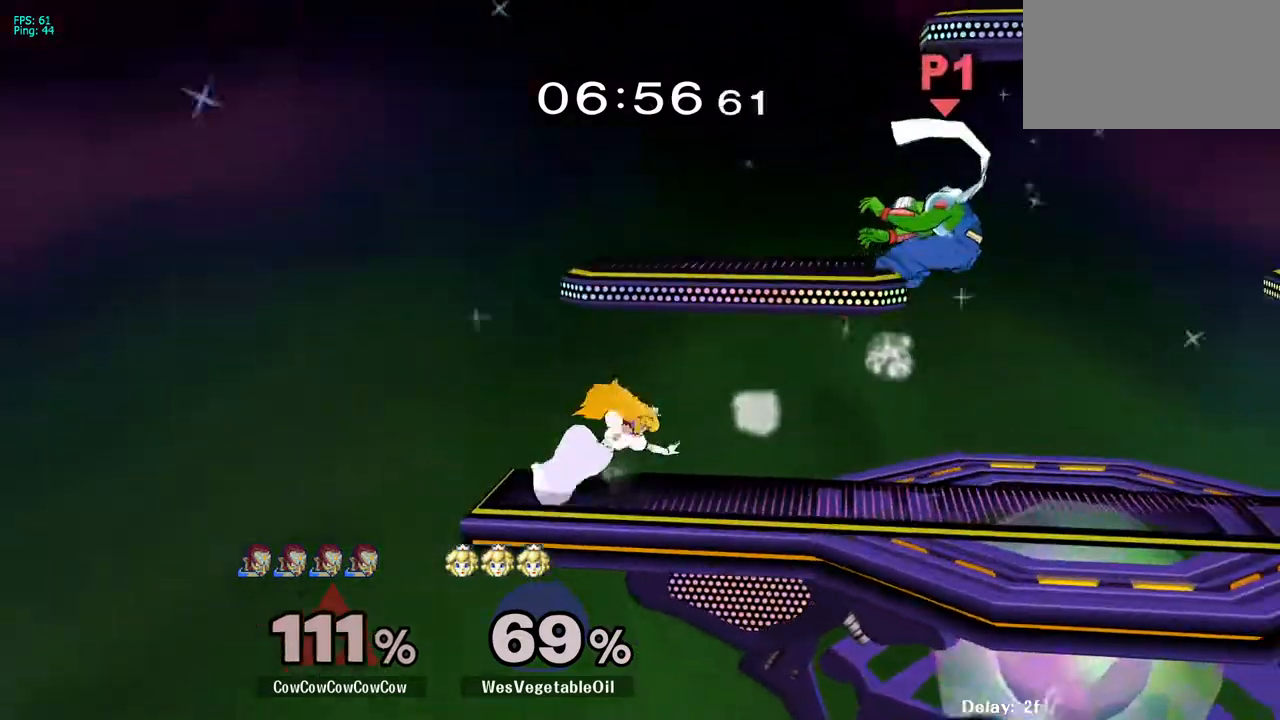
{"buttons": ["DPAD_LEFT"], "events": [[33, "DPAD_RIGHT", "up"], [317, "L1", "down"], [350, "DPAD_LEFT", "down"], [450, "L1", "up"]]}
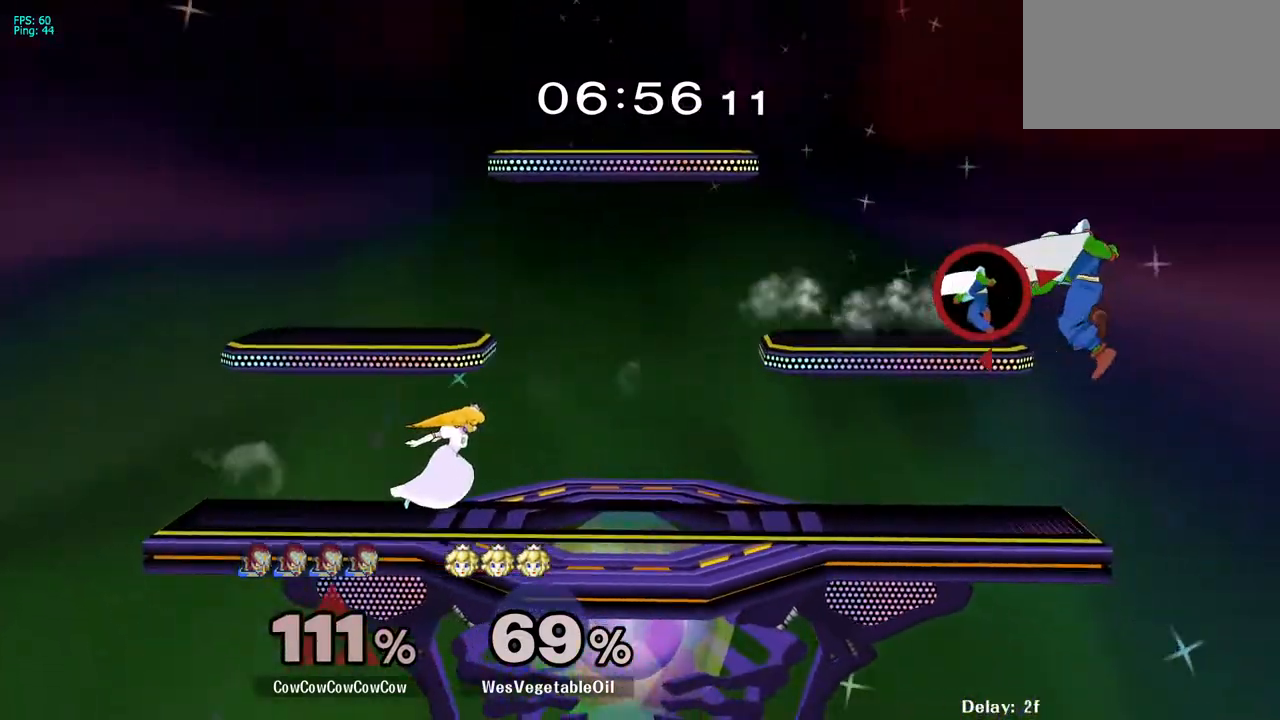
{"buttons": ["DPAD_LEFT"], "events": [[50, "DPAD_DOWN", "down"], [150, "DPAD_DOWN", "up"], [333, "Y", "down"], [500, "Y", "up"]]}
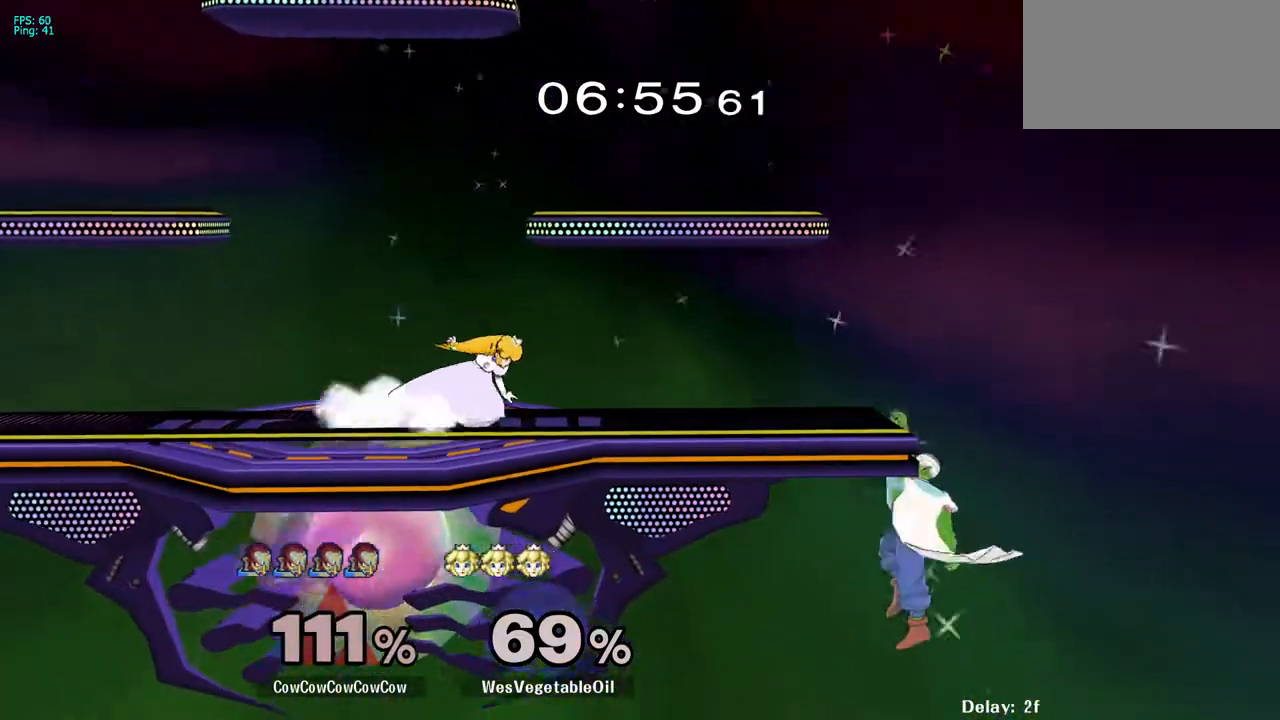
{"buttons": ["DPAD_LEFT"], "events": [[83, "DPAD_LEFT", "up"], [233, "DPAD_RIGHT", "down"], [250, "DPAD_LEFT", "down"], [283, "Y", "down"], [317, "DPAD_RIGHT", "up"], [483, "Y", "up"]]}
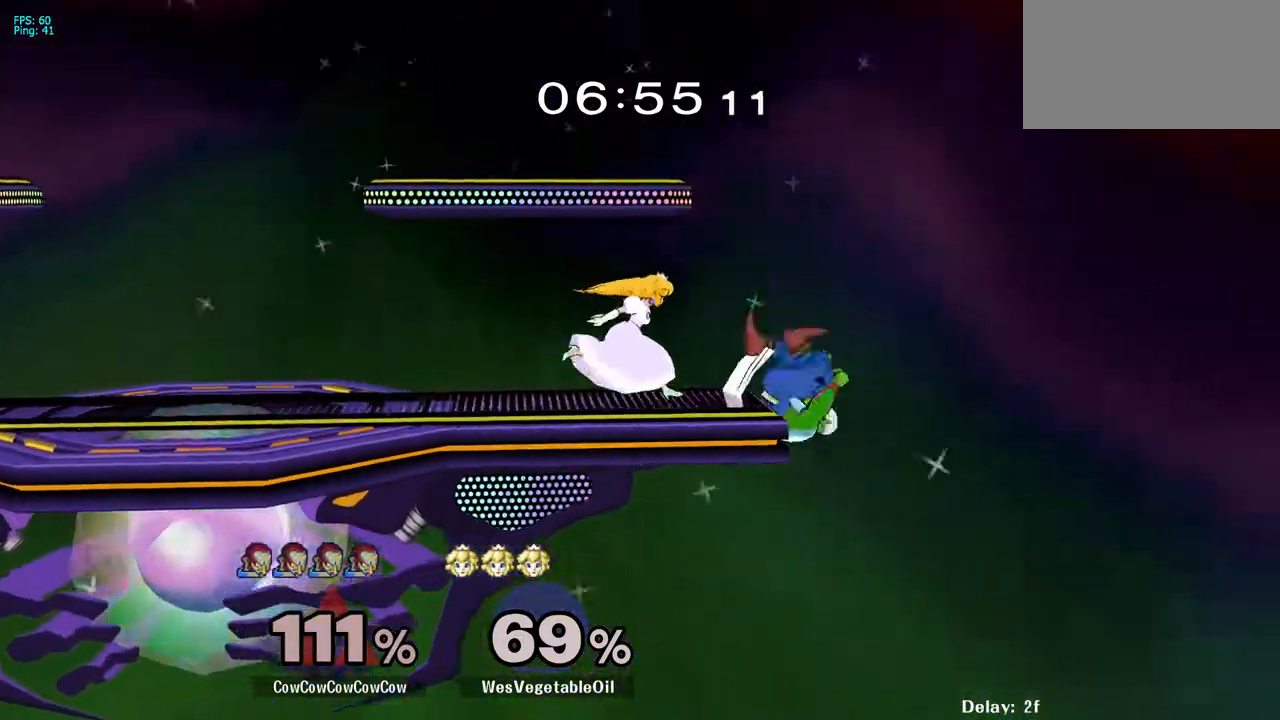
{"buttons": ["L1", "DPAD_LEFT", "C_LEFT"], "events": [[33, "L1", "down"], [150, "C_LEFT", "down"]]}
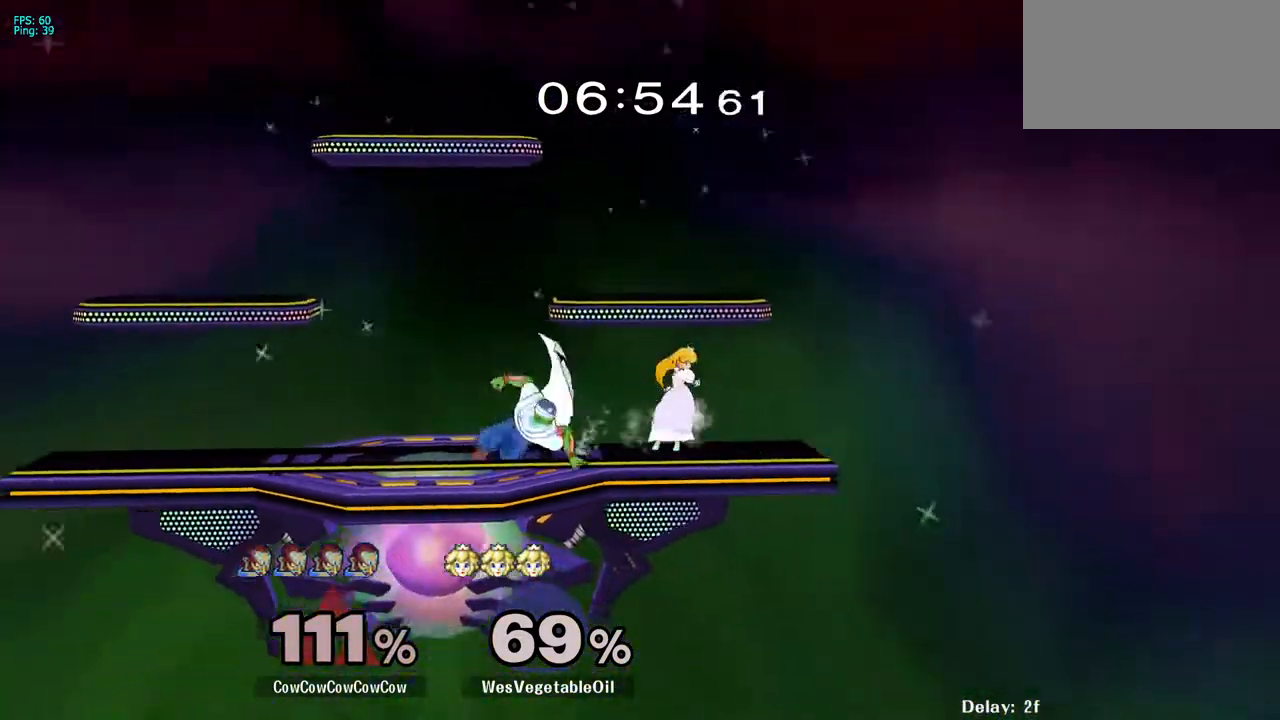
{"buttons": ["DPAD_LEFT"], "events": [[33, "C_LEFT", "up"], [67, "DPAD_LEFT", "up"], [67, "L1", "up"], [433, "DPAD_LEFT", "down"]]}
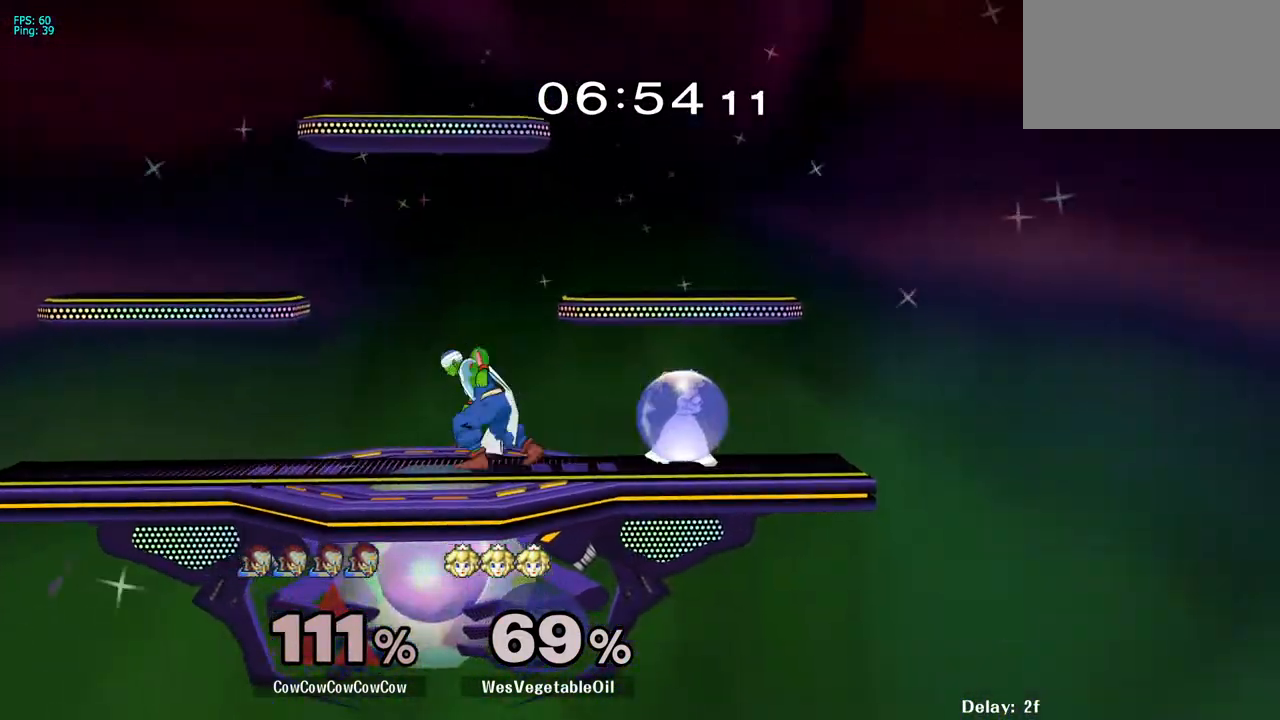
{"buttons": ["DPAD_RIGHT"], "events": [[83, "DPAD_LEFT", "up"], [117, "DPAD_RIGHT", "down"], [183, "DPAD_LEFT", "down"], [233, "DPAD_RIGHT", "up"], [250, "DPAD_RIGHT", "down"], [300, "DPAD_LEFT", "up"]]}
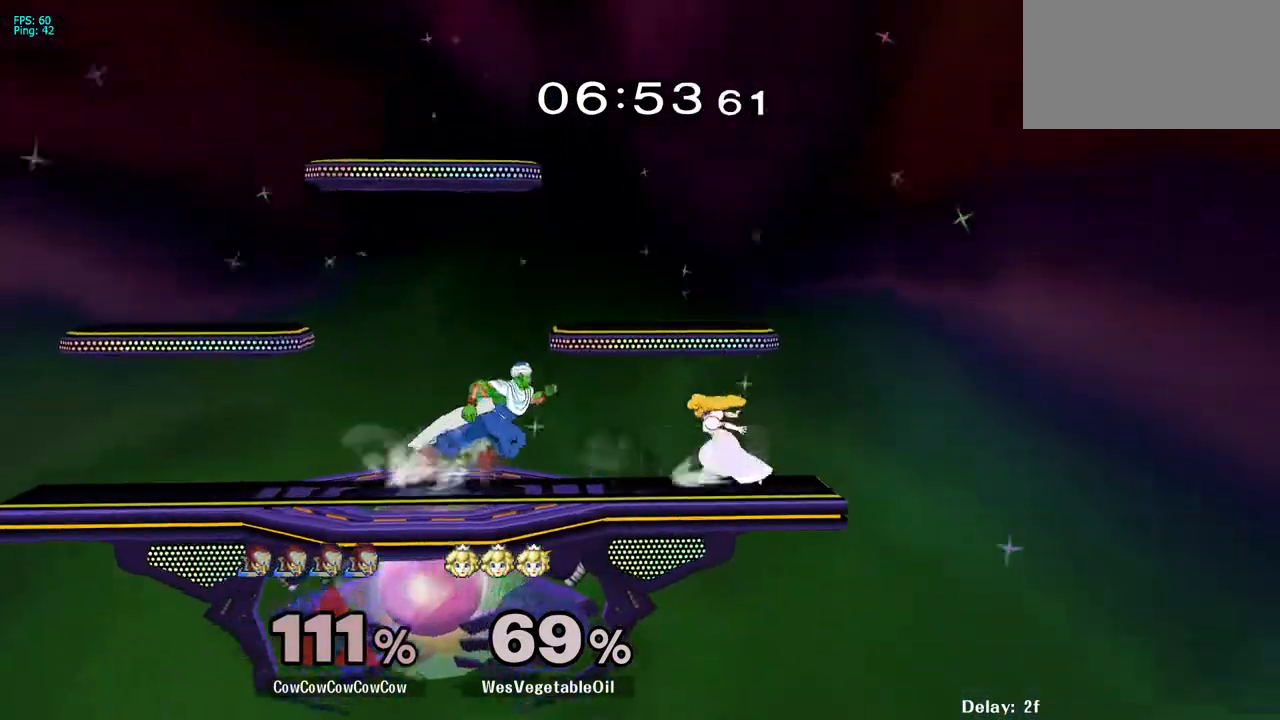
{"buttons": [], "events": [[117, "DPAD_DOWN", "down"], [133, "DPAD_RIGHT", "up"], [200, "DPAD_DOWN", "up"], [233, "A", "down"], [333, "A", "up"]]}
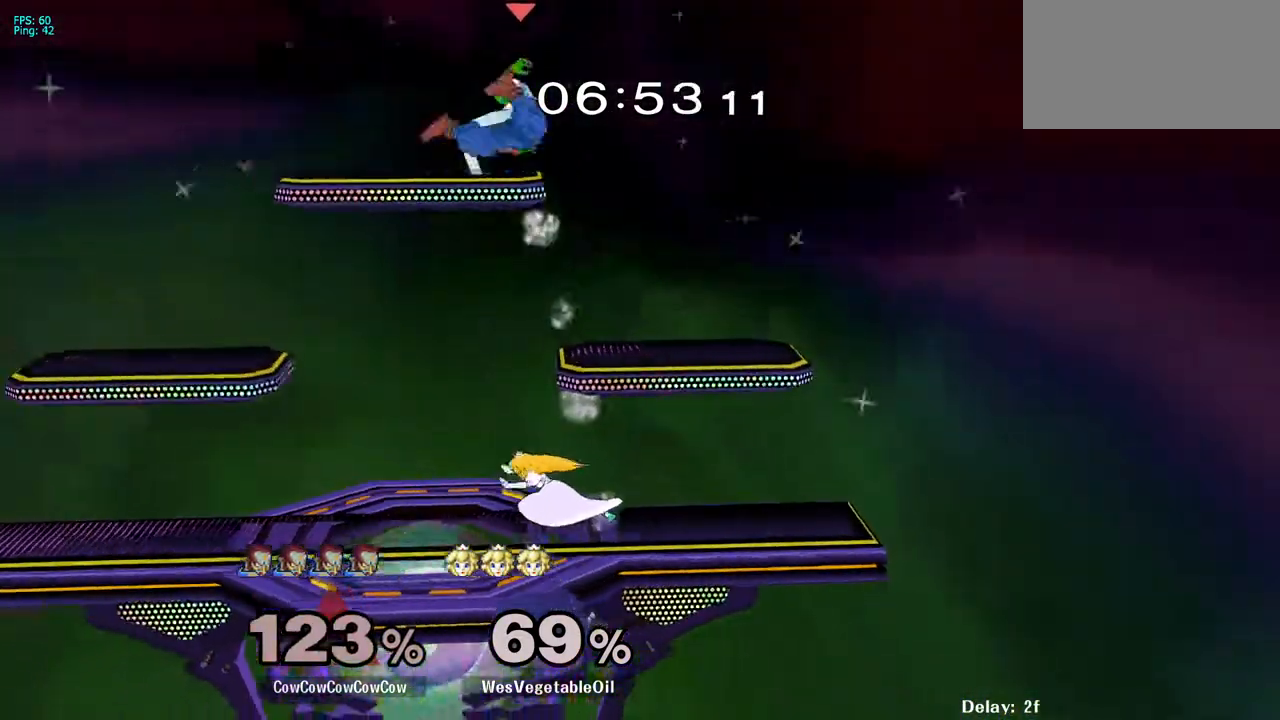
{"buttons": [], "events": []}
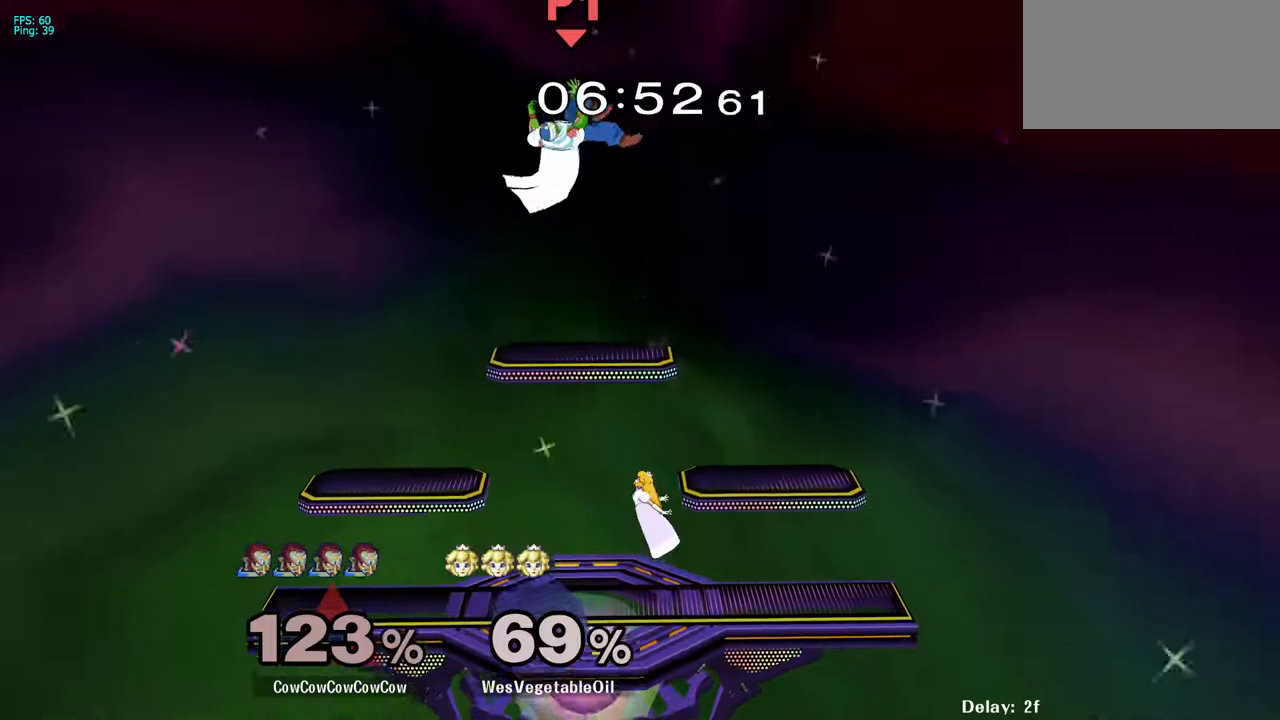
{"buttons": ["DPAD_LEFT"], "events": [[350, "DPAD_LEFT", "down"]]}
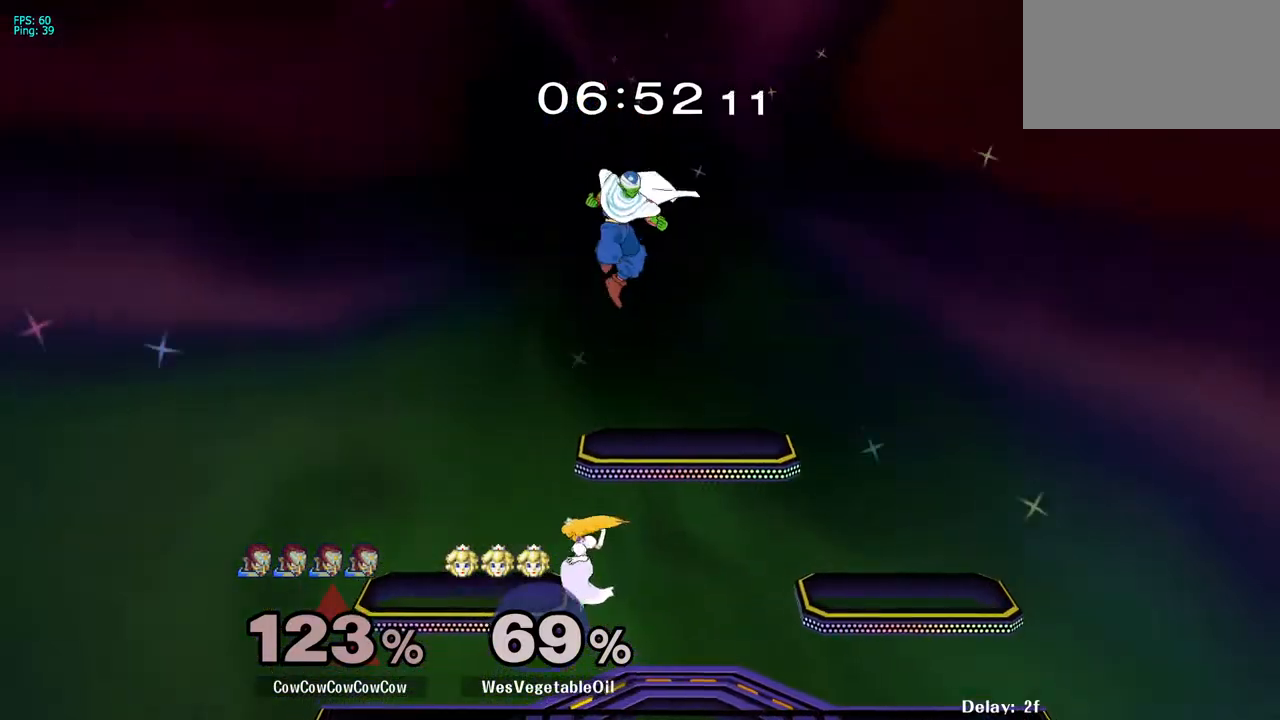
{"buttons": ["Y", "R1", "DPAD_DOWN", "DPAD_RIGHT"], "events": [[50, "DPAD_LEFT", "up"], [67, "DPAD_RIGHT", "down"], [200, "DPAD_DOWN", "down"], [317, "DPAD_DOWN", "up"], [383, "DPAD_DOWN", "down"], [383, "Y", "down"], [450, "R1", "down"]]}
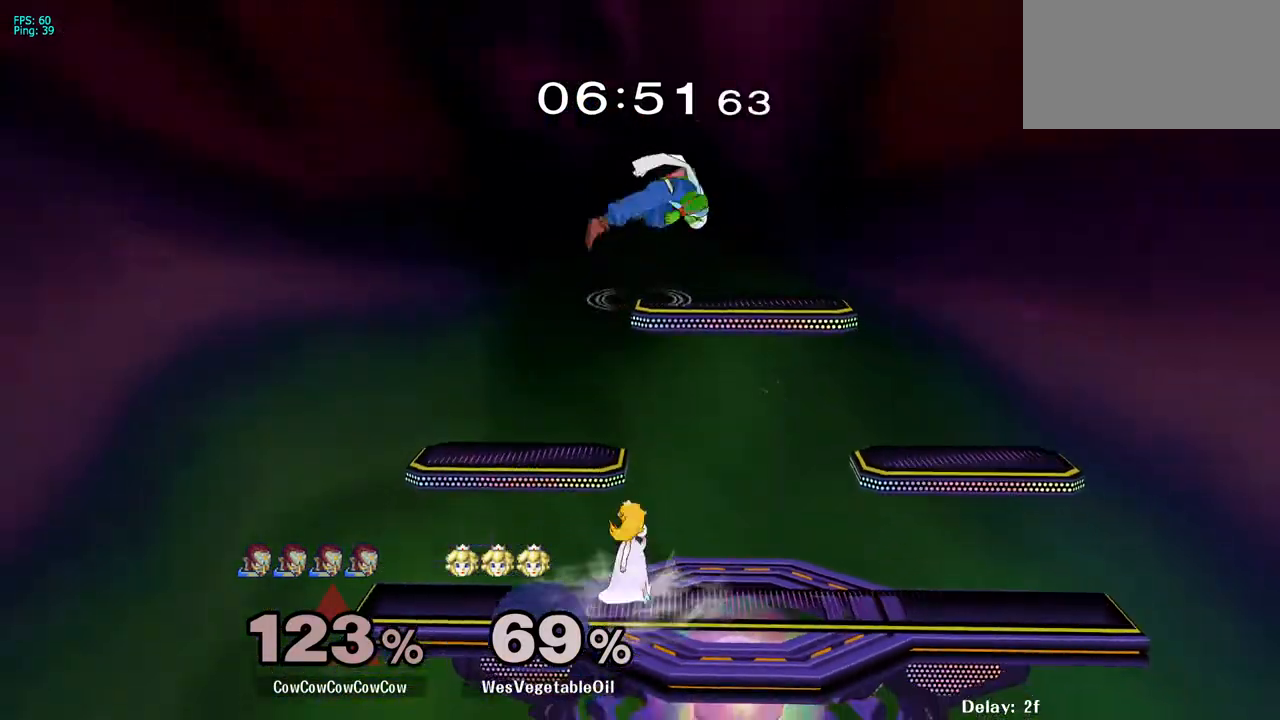
{"buttons": ["DPAD_DOWN", "DPAD_RIGHT", "C_LEFT"], "events": [[100, "DPAD_DOWN", "up"], [100, "R1", "up"], [100, "Y", "up"], [117, "DPAD_RIGHT", "up"], [217, "DPAD_DOWN", "down"], [300, "DPAD_RIGHT", "down"], [333, "DPAD_DOWN", "up"], [367, "C_LEFT", "down"], [417, "DPAD_DOWN", "down"]]}
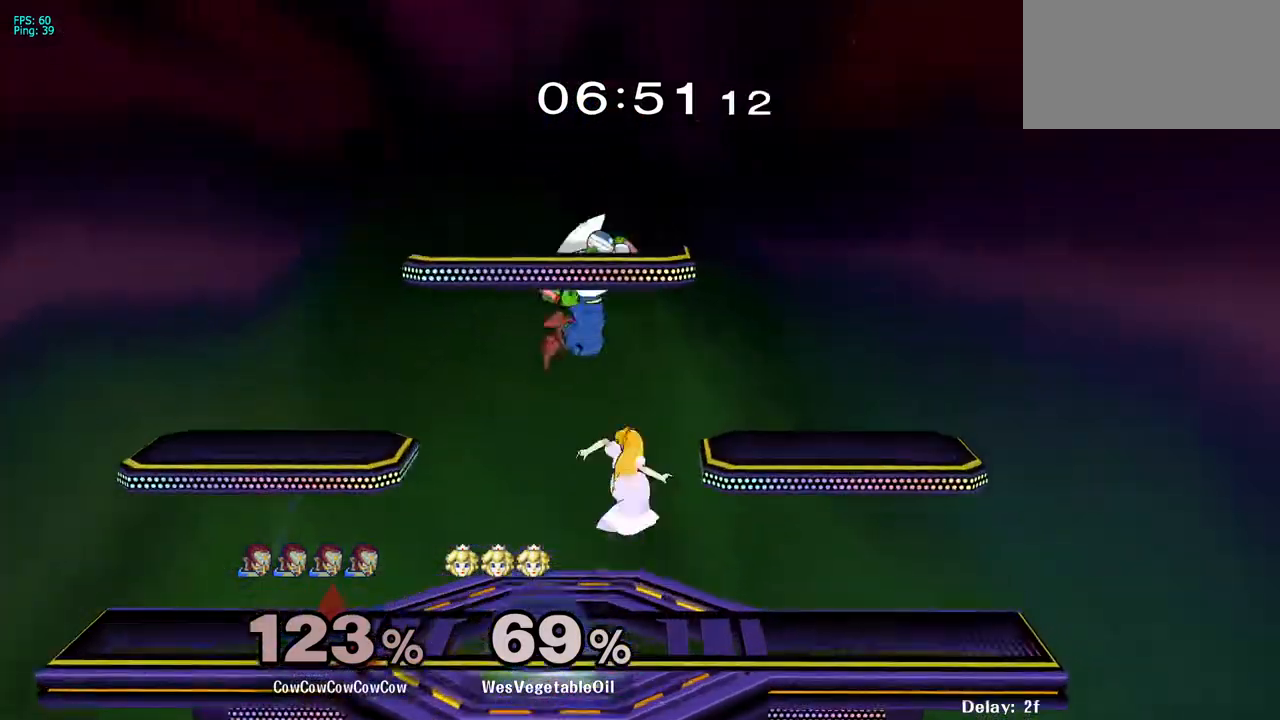
{"buttons": [], "events": [[67, "Z", "down"], [83, "C_LEFT", "up"], [183, "Z", "up"], [250, "DPAD_DOWN", "up"], [250, "DPAD_RIGHT", "up"]]}
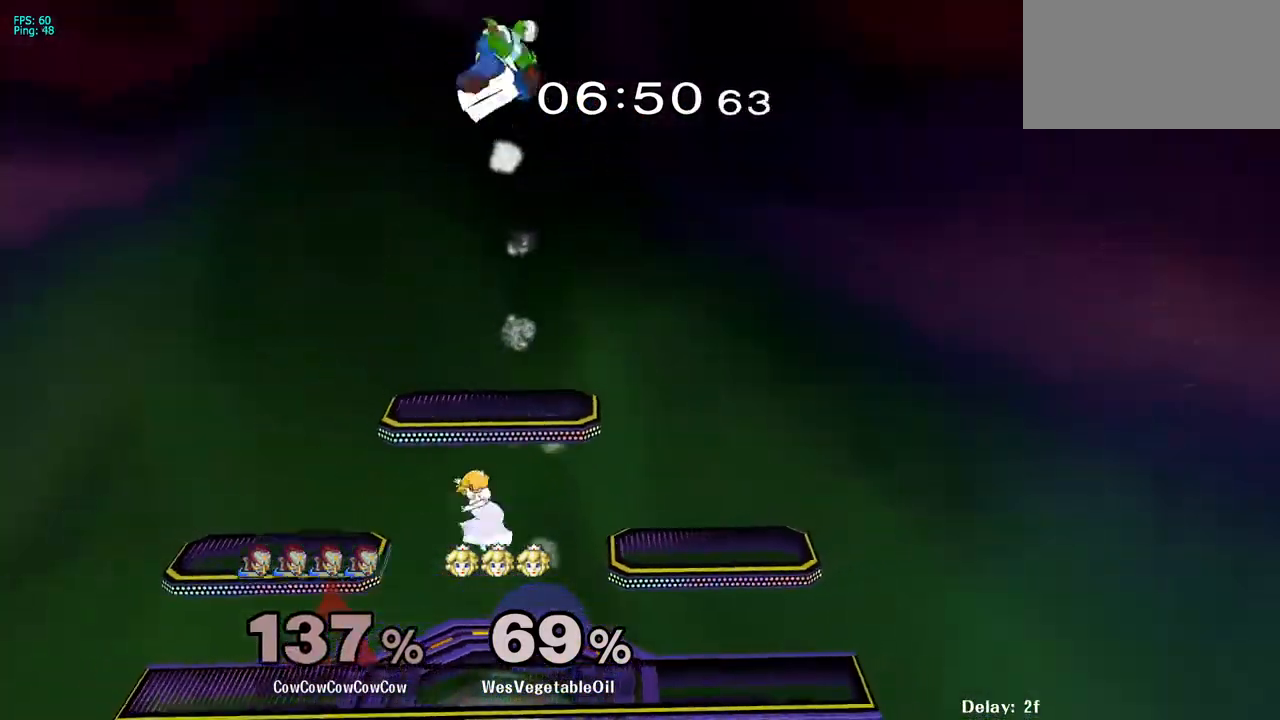
{"buttons": [], "events": []}
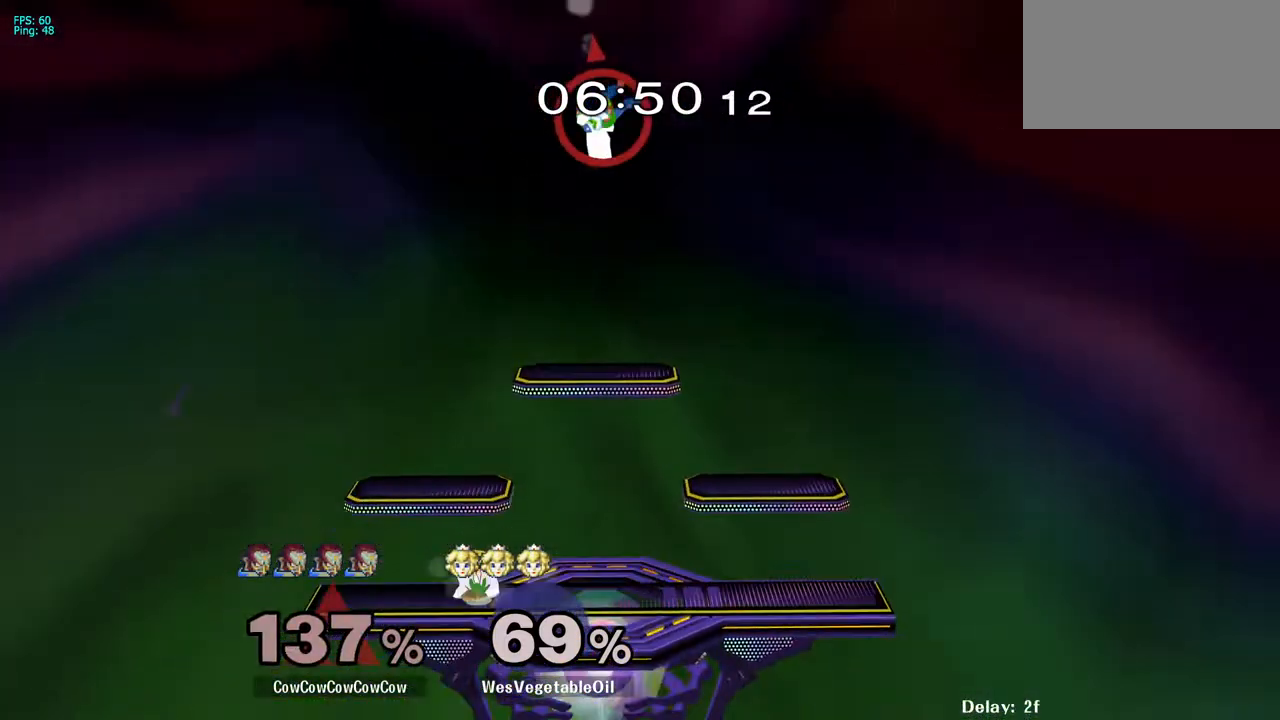
{"buttons": ["B", "DPAD_DOWN", "DPAD_RIGHT"], "events": [[233, "DPAD_RIGHT", "down"], [300, "Y", "down"], [383, "DPAD_DOWN", "down"], [383, "Y", "up"], [500, "B", "down"]]}
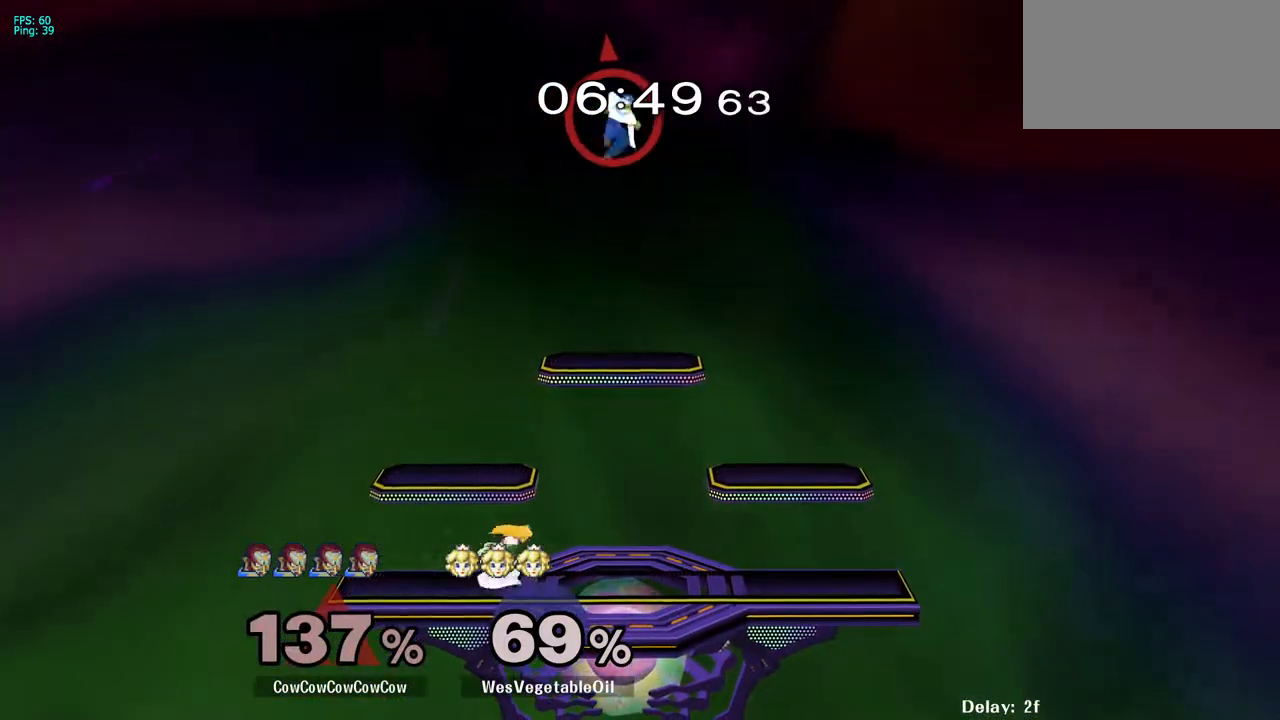
{"buttons": [], "events": [[100, "B", "up"], [167, "B", "down"], [267, "B", "up"], [333, "DPAD_DOWN", "up"], [367, "DPAD_RIGHT", "up"]]}
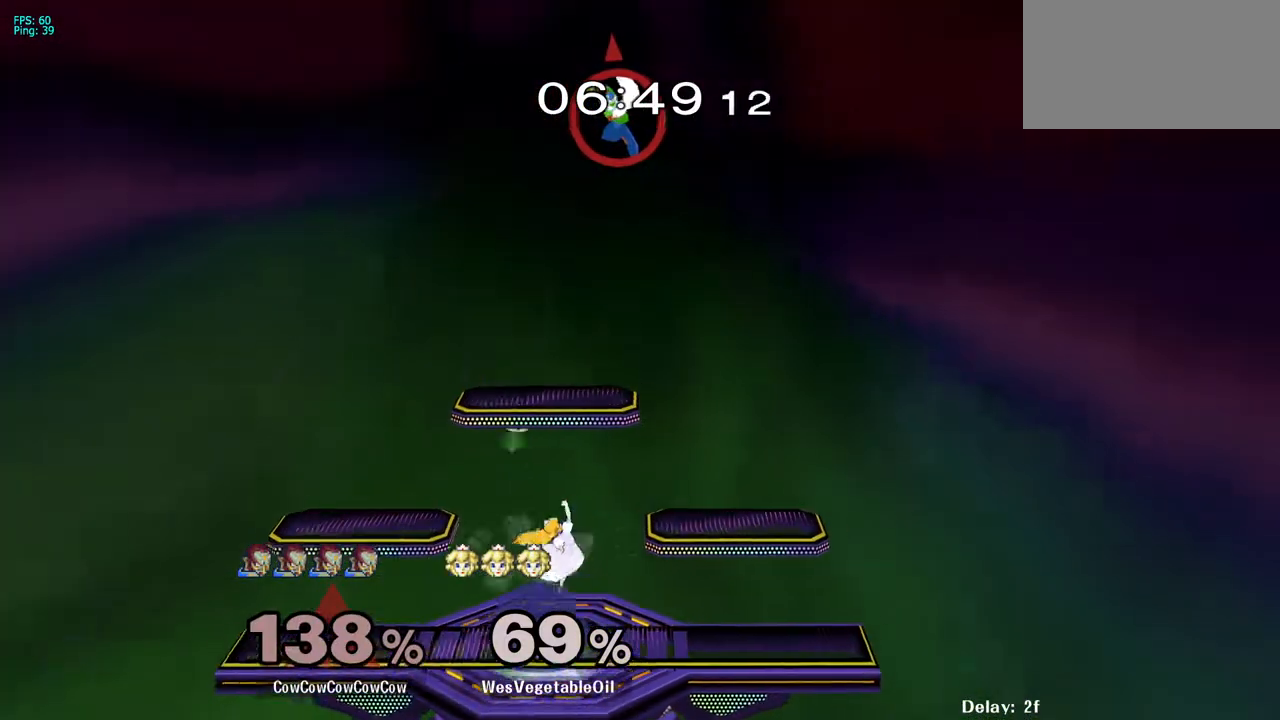
{"buttons": ["DPAD_LEFT"], "events": [[17, "DPAD_RIGHT", "down"], [150, "DPAD_RIGHT", "up"], [350, "DPAD_LEFT", "down"]]}
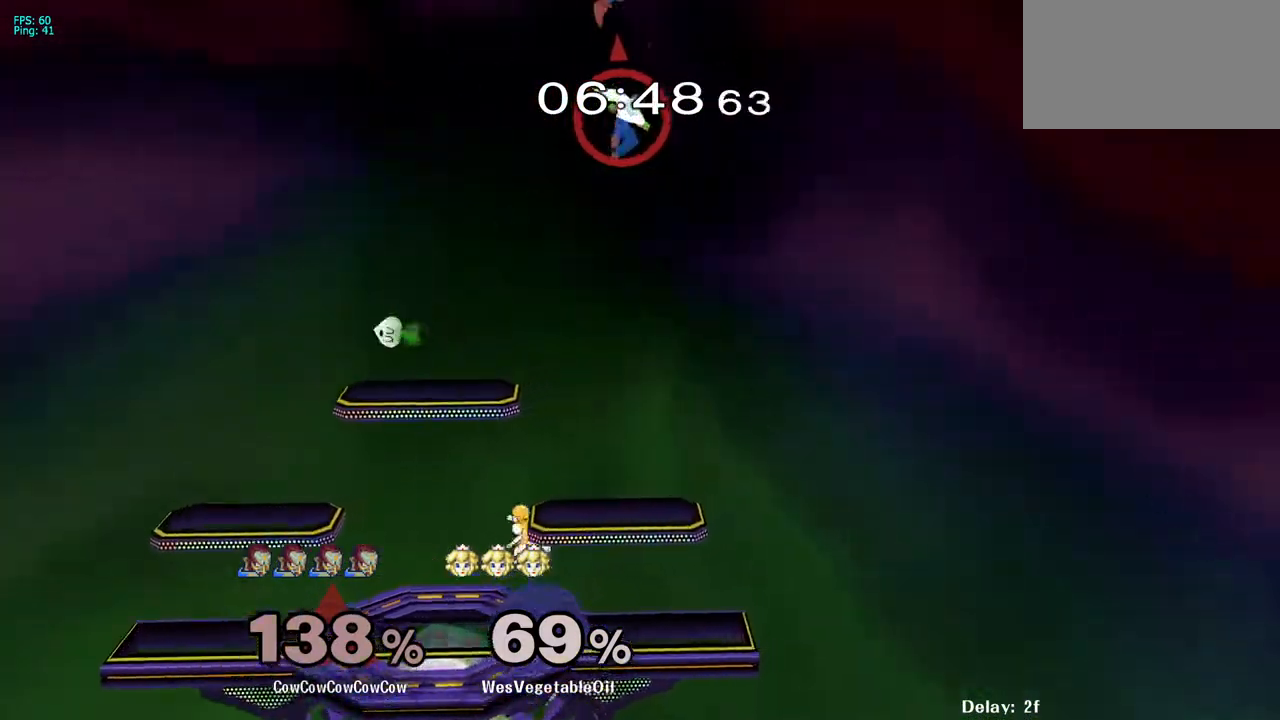
{"buttons": ["DPAD_LEFT"], "events": [[67, "DPAD_DOWN", "down"], [233, "DPAD_DOWN", "up"]]}
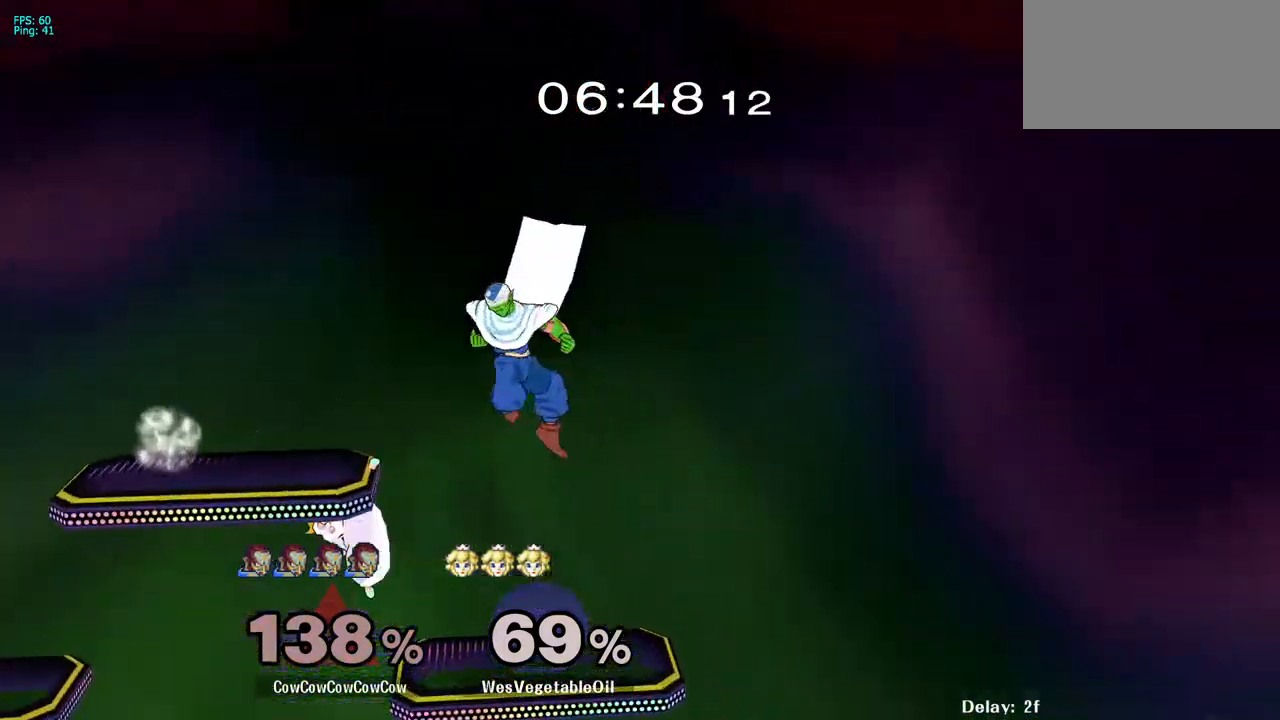
{"buttons": ["DPAD_RIGHT"], "events": [[50, "Y", "down"], [67, "DPAD_LEFT", "up"], [167, "DPAD_RIGHT", "down"], [200, "Y", "up"]]}